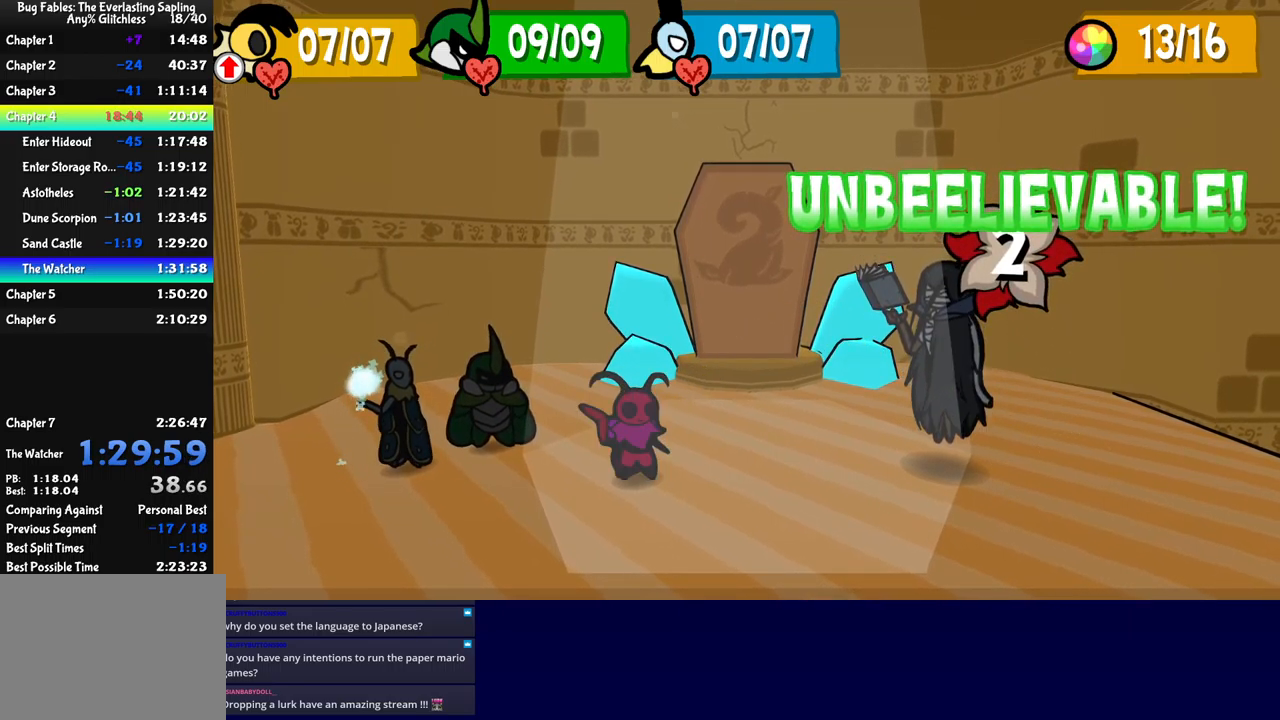
Gameplay with a controller (Xbox layout); each line is a JSON object with the inputs held at the frame after it. "events" lists button and stick changes between this image and that frame as [ms after this image, input, new state], when the widget could be followed in between. Not read: L1 L2 L3 R1 R2 R3 other_buttons right_stick.
{"buttons": [], "left_stick": "center", "events": []}
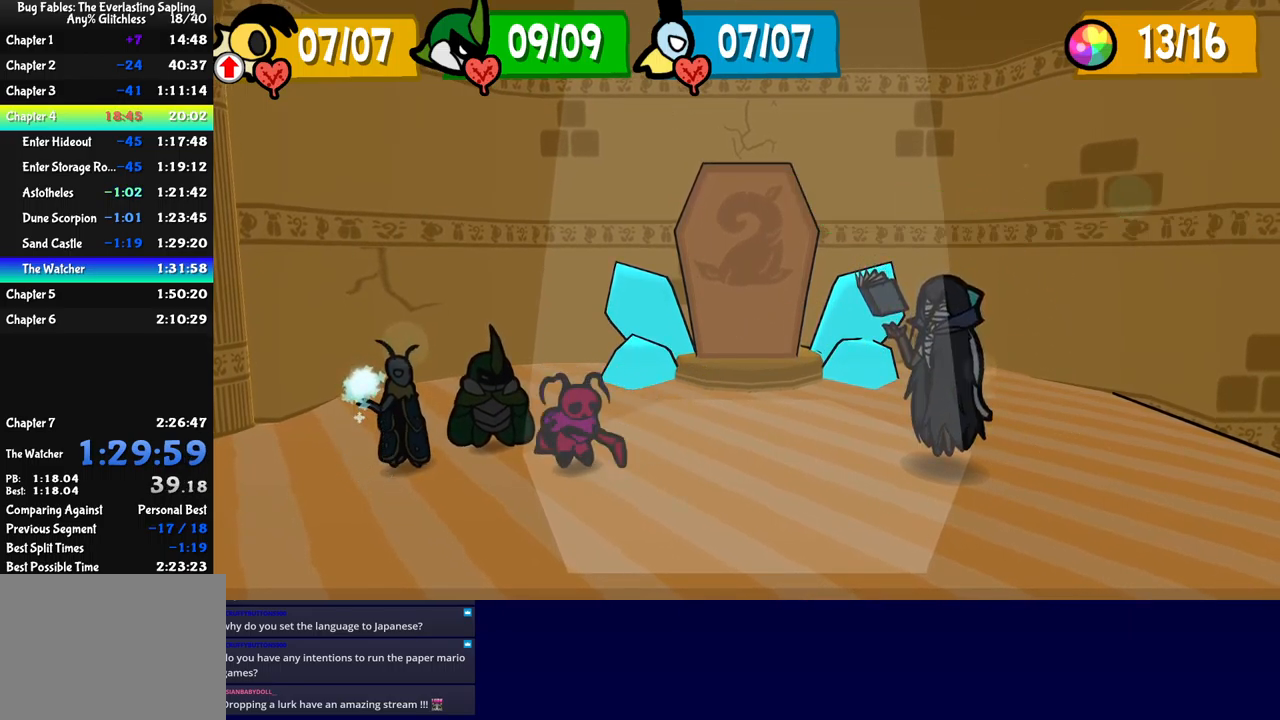
{"buttons": ["A"], "left_stick": "center", "events": [[183, "A", "down"], [250, "A", "up"], [300, "A", "down"], [350, "A", "up"], [383, "A", "down"], [416, "A", "up"], [483, "A", "down"]]}
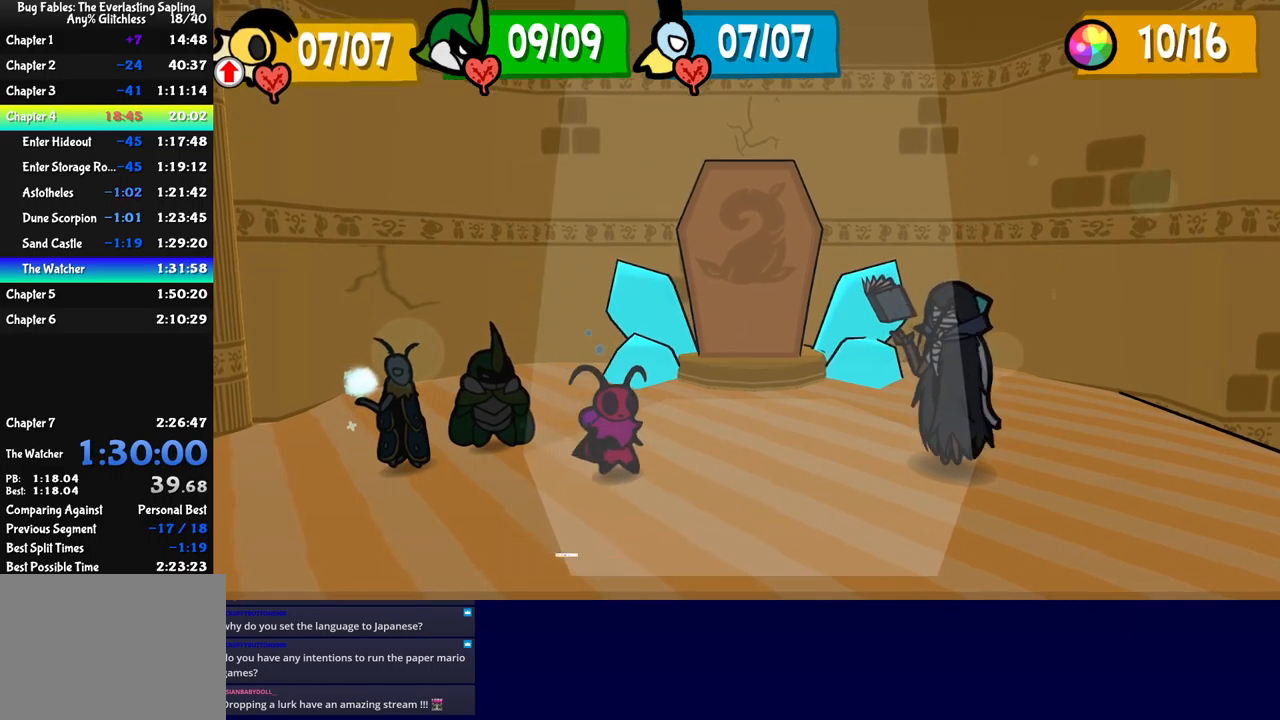
{"buttons": [], "left_stick": "center", "events": [[33, "A", "up"]]}
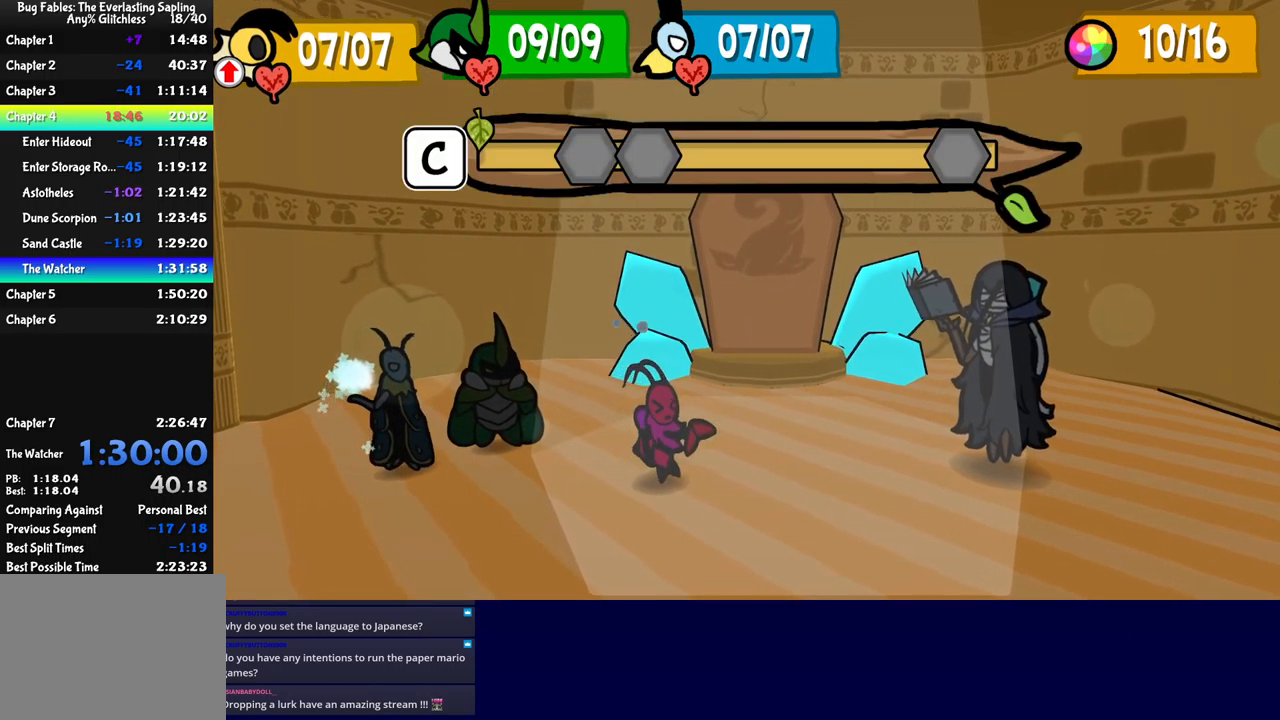
{"buttons": [], "left_stick": "center", "events": []}
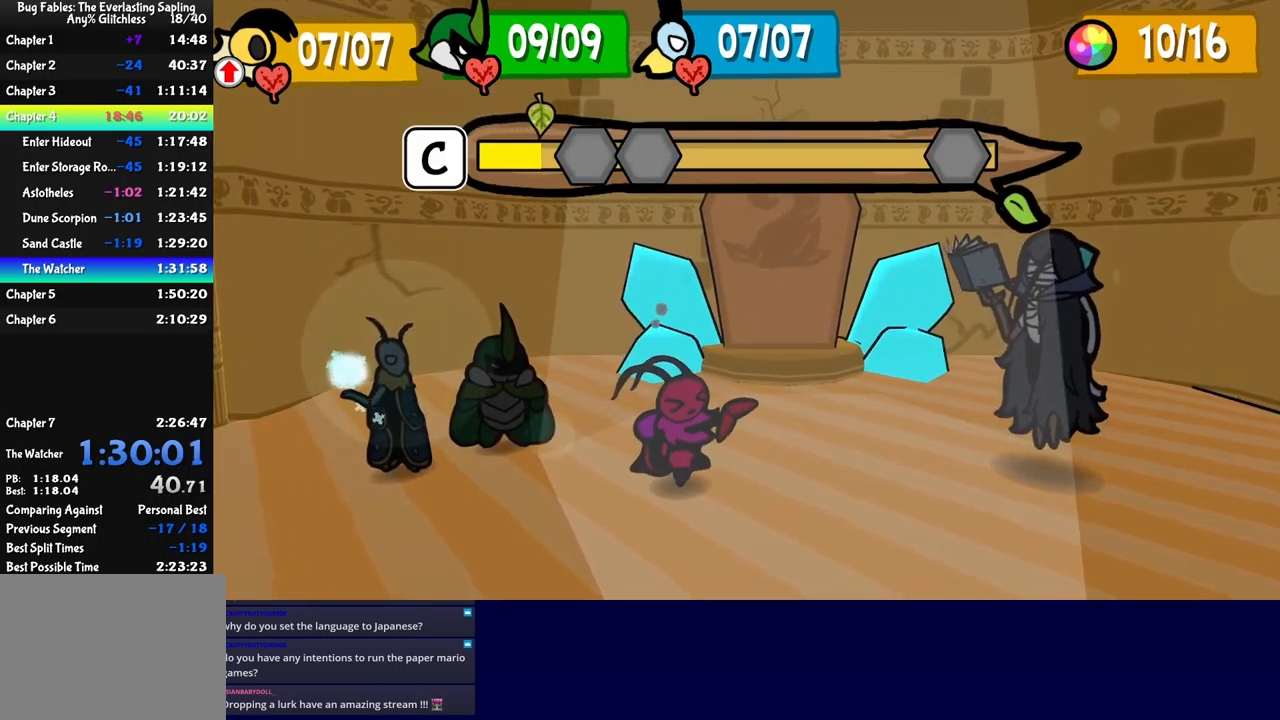
{"buttons": [], "left_stick": "center", "events": [[83, "A", "down"], [150, "A", "up"], [316, "A", "down"], [366, "A", "up"]]}
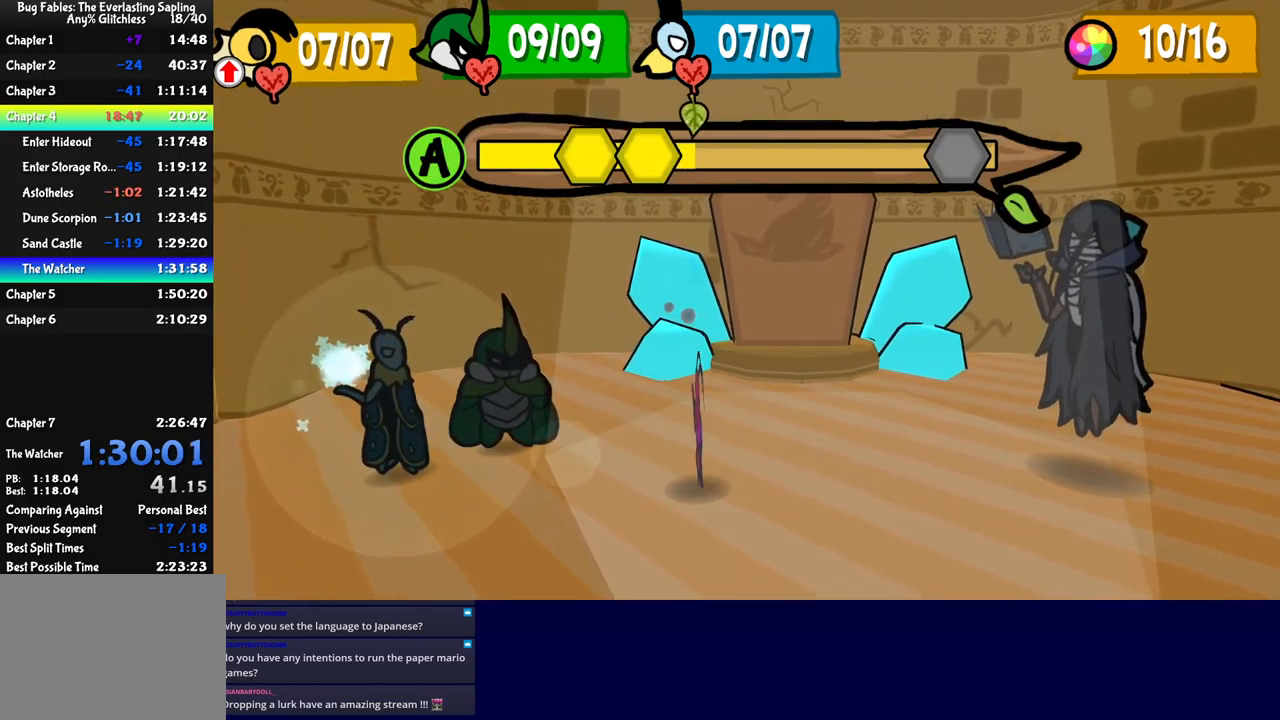
{"buttons": [], "left_stick": "center", "events": []}
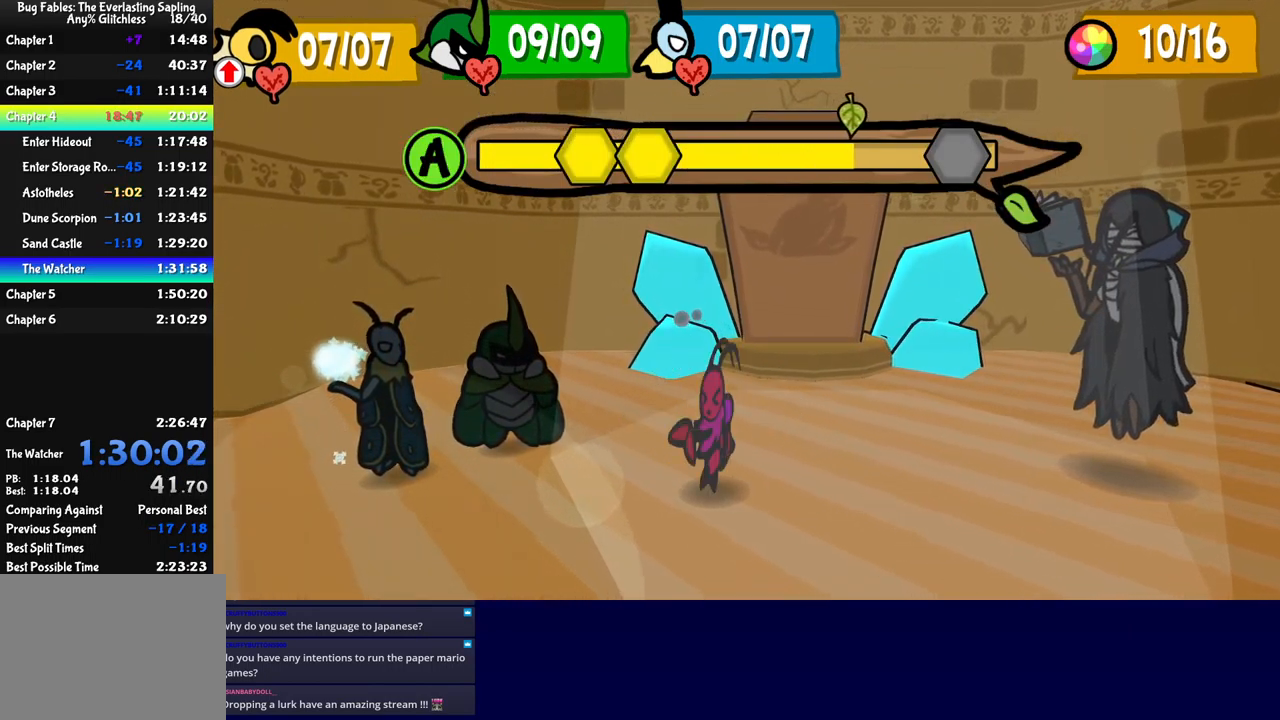
{"buttons": [], "left_stick": "center", "events": [[283, "A", "down"], [350, "A", "up"]]}
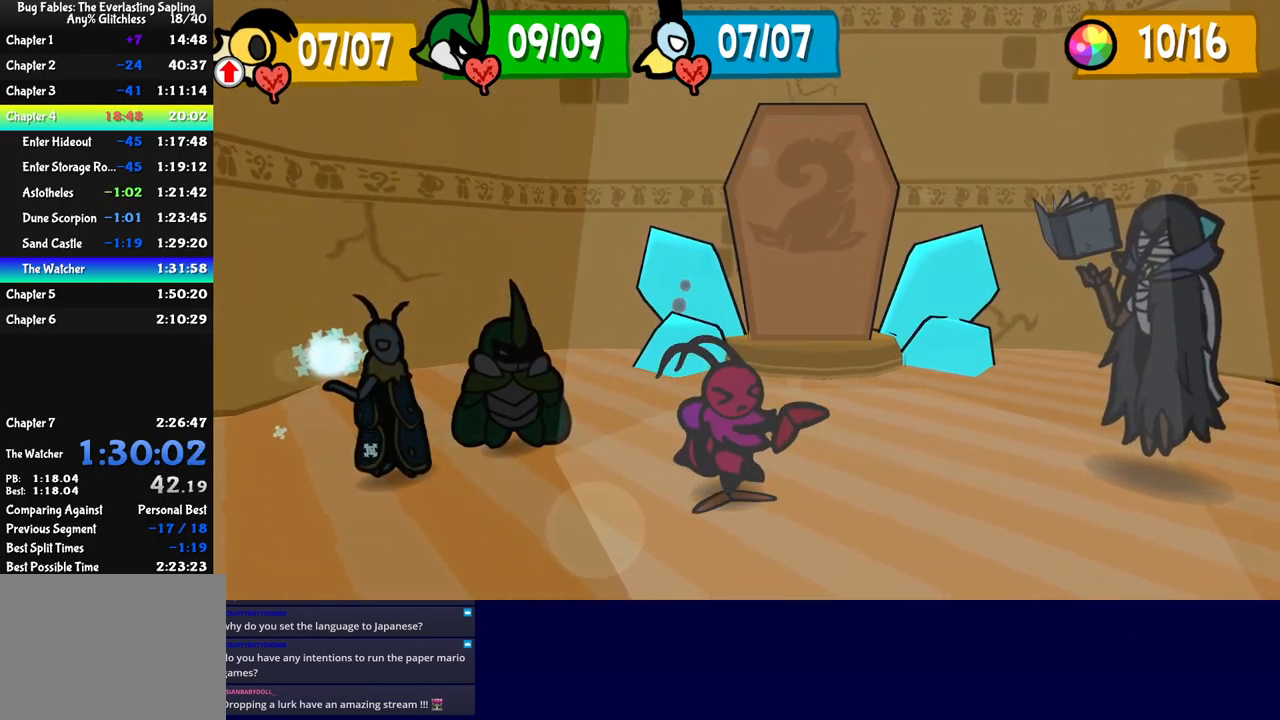
{"buttons": [], "left_stick": "center", "events": []}
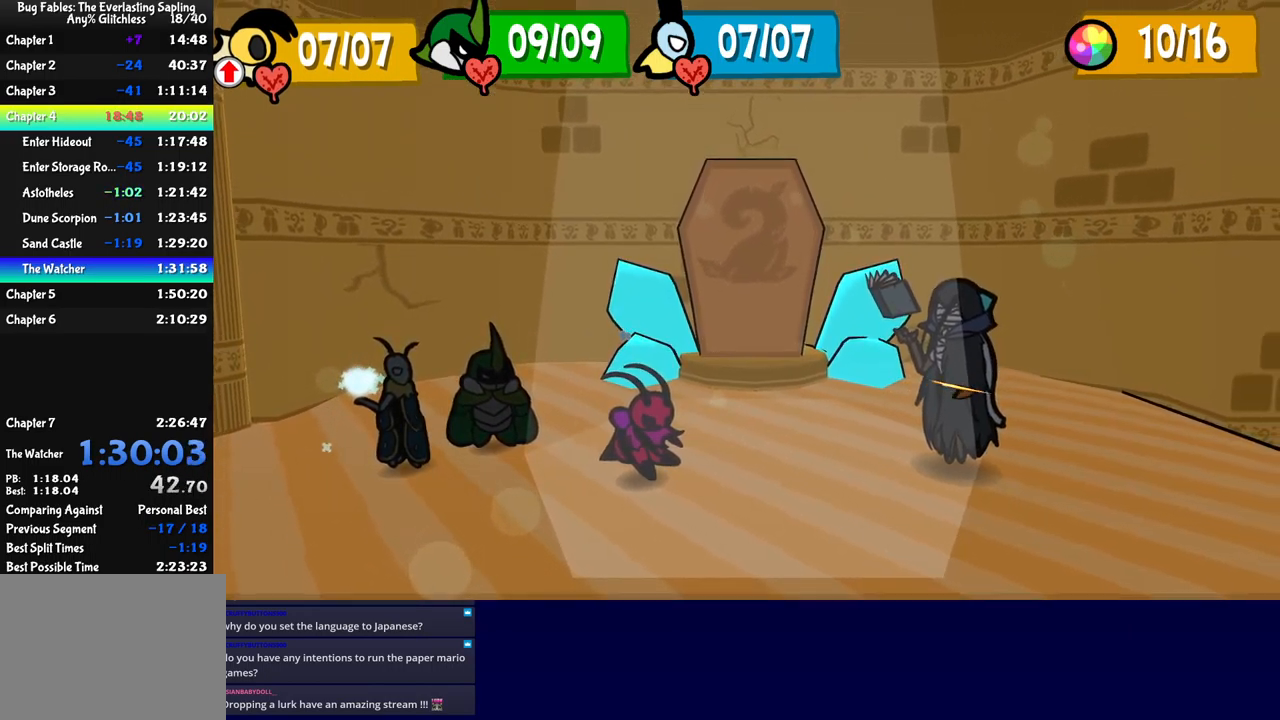
{"buttons": [], "left_stick": "center", "events": []}
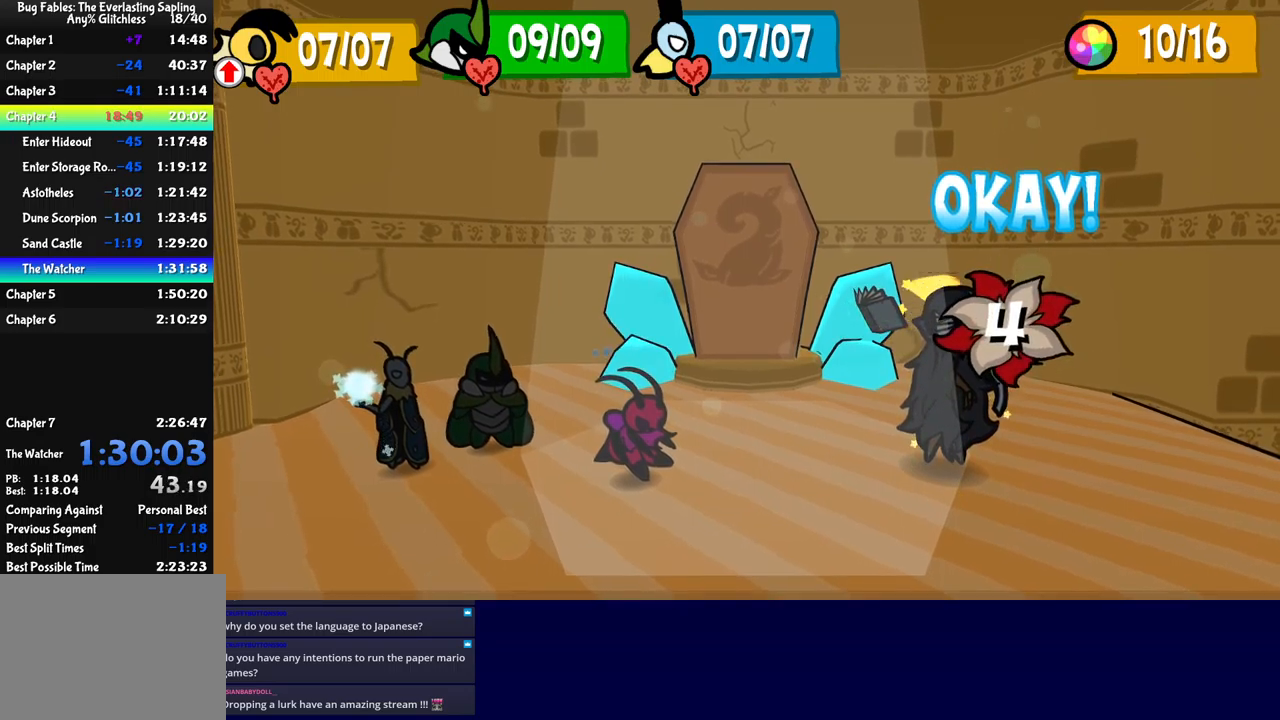
{"buttons": [], "left_stick": "center", "events": []}
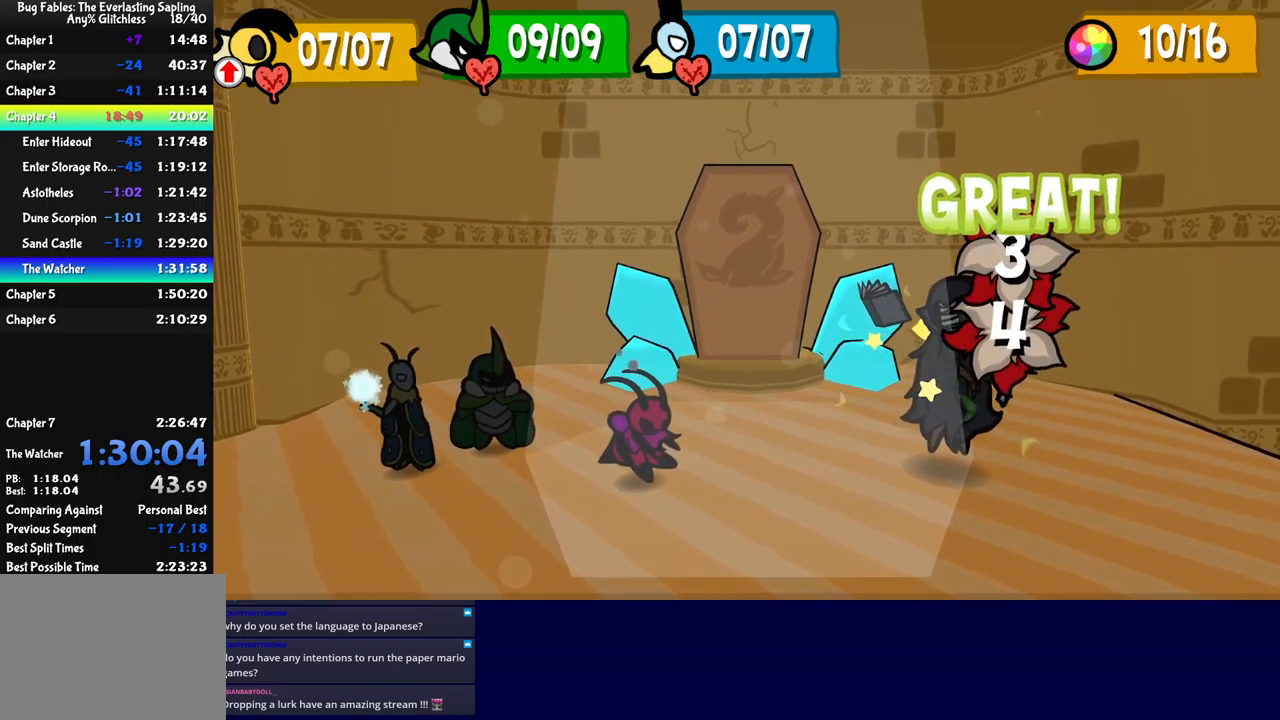
{"buttons": [], "left_stick": "center", "events": []}
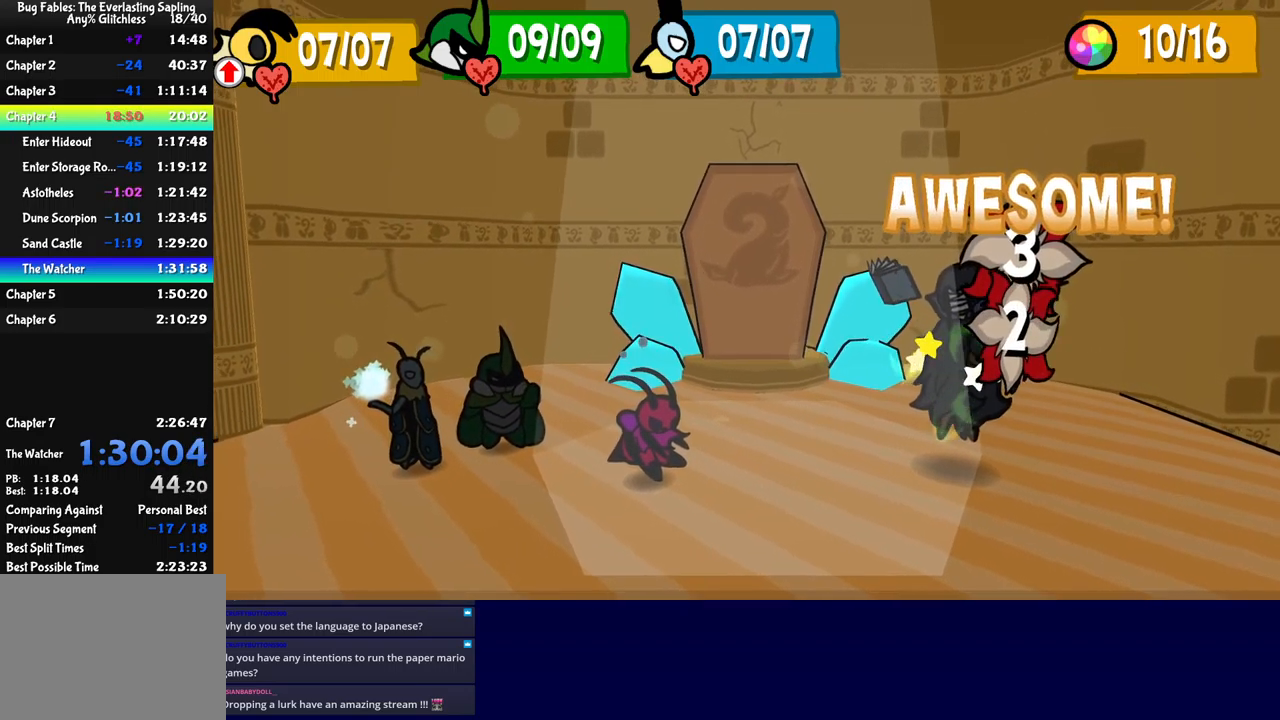
{"buttons": [], "left_stick": "center", "events": []}
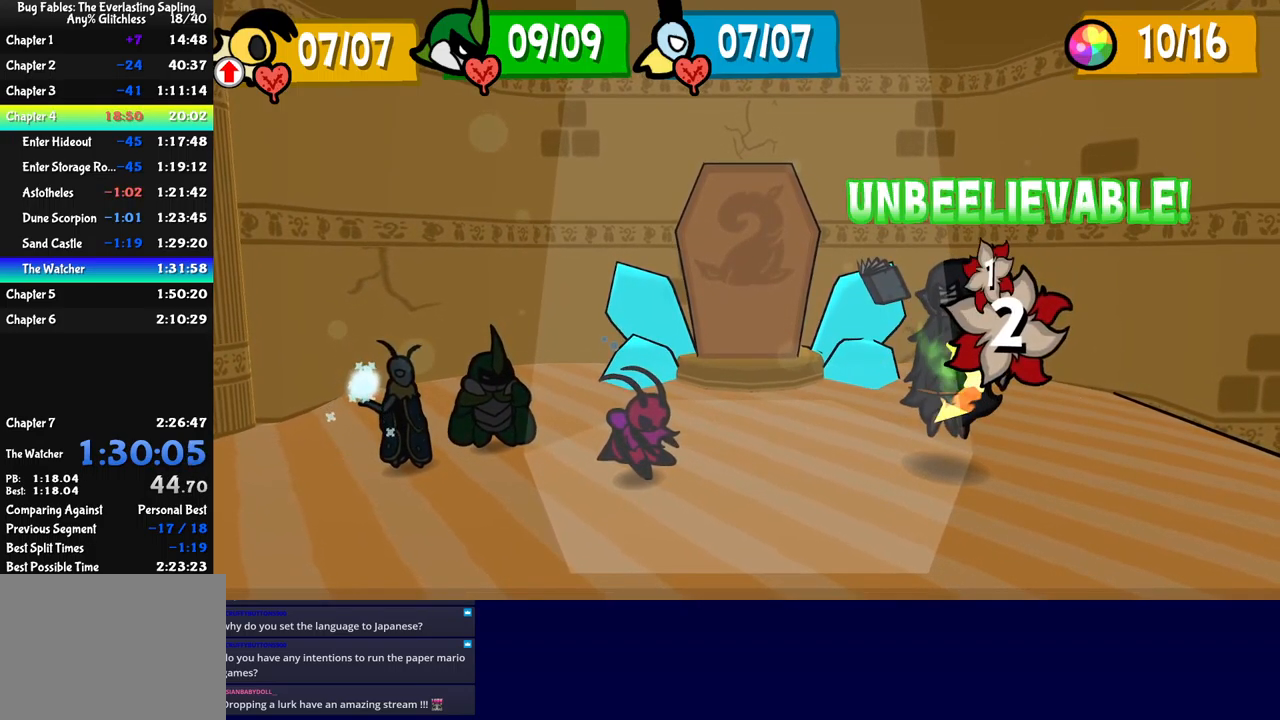
{"buttons": [], "left_stick": "center", "events": []}
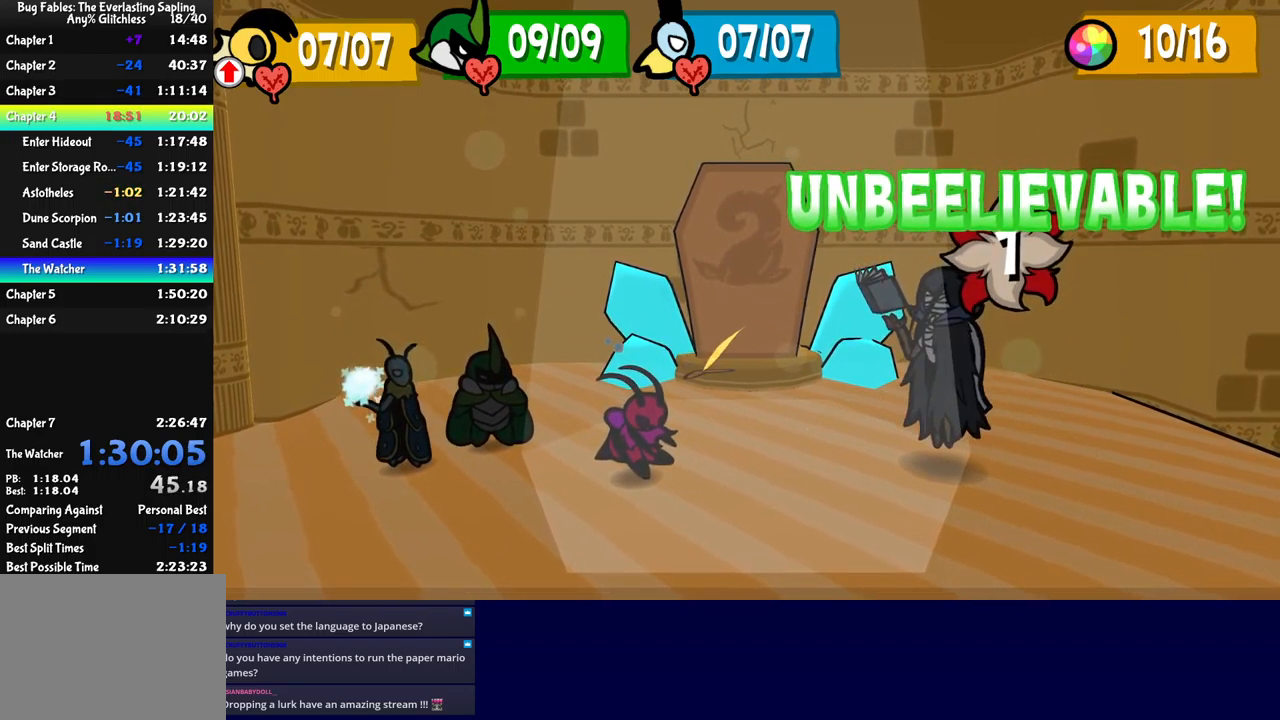
{"buttons": [], "left_stick": "center", "events": []}
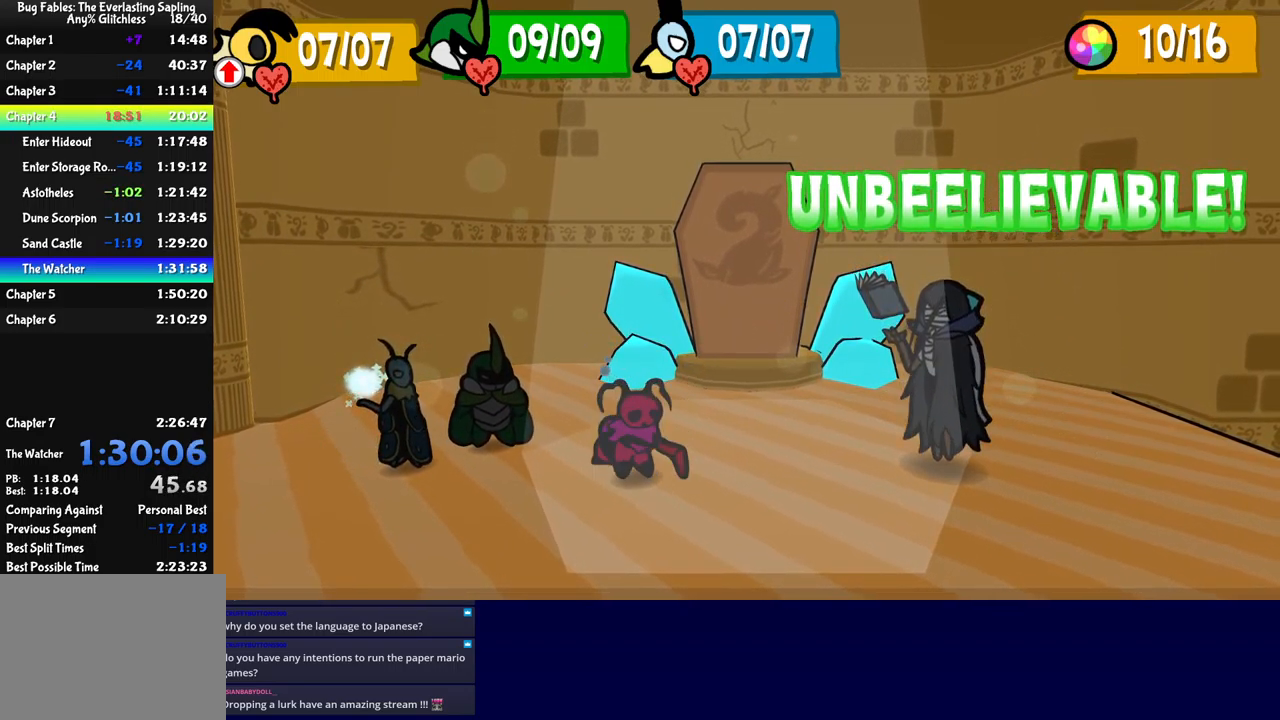
{"buttons": ["DPAD_RIGHT"], "left_stick": "center", "events": [[483, "DPAD_RIGHT", "down"]]}
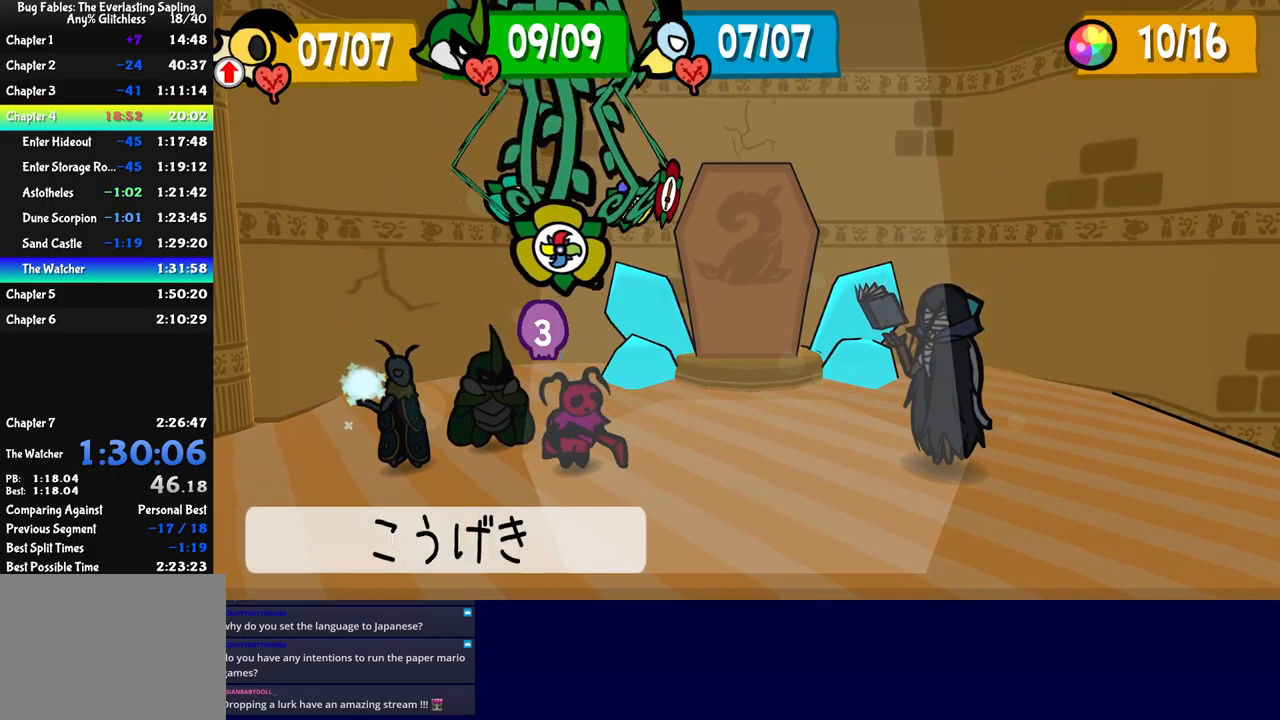
{"buttons": [], "left_stick": "center", "events": [[67, "A", "down"], [67, "DPAD_RIGHT", "up"], [100, "A", "up"], [167, "A", "down"], [217, "A", "up"]]}
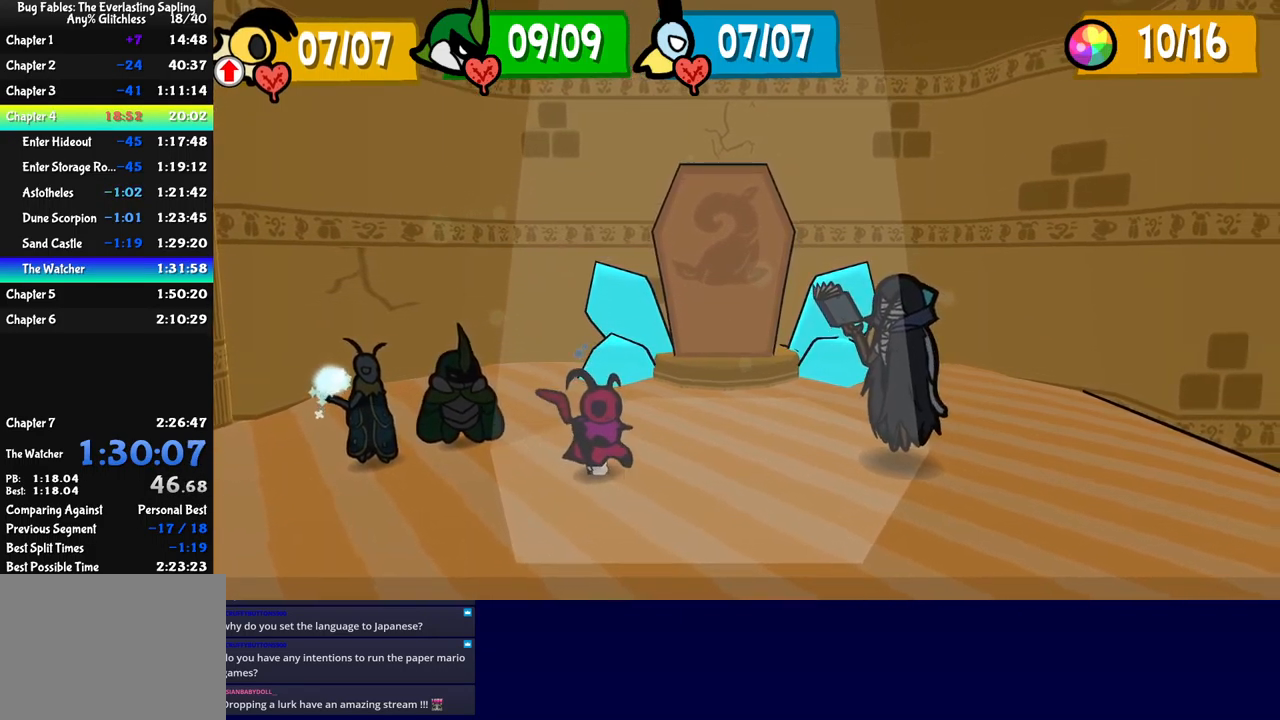
{"buttons": [], "left_stick": "center", "events": []}
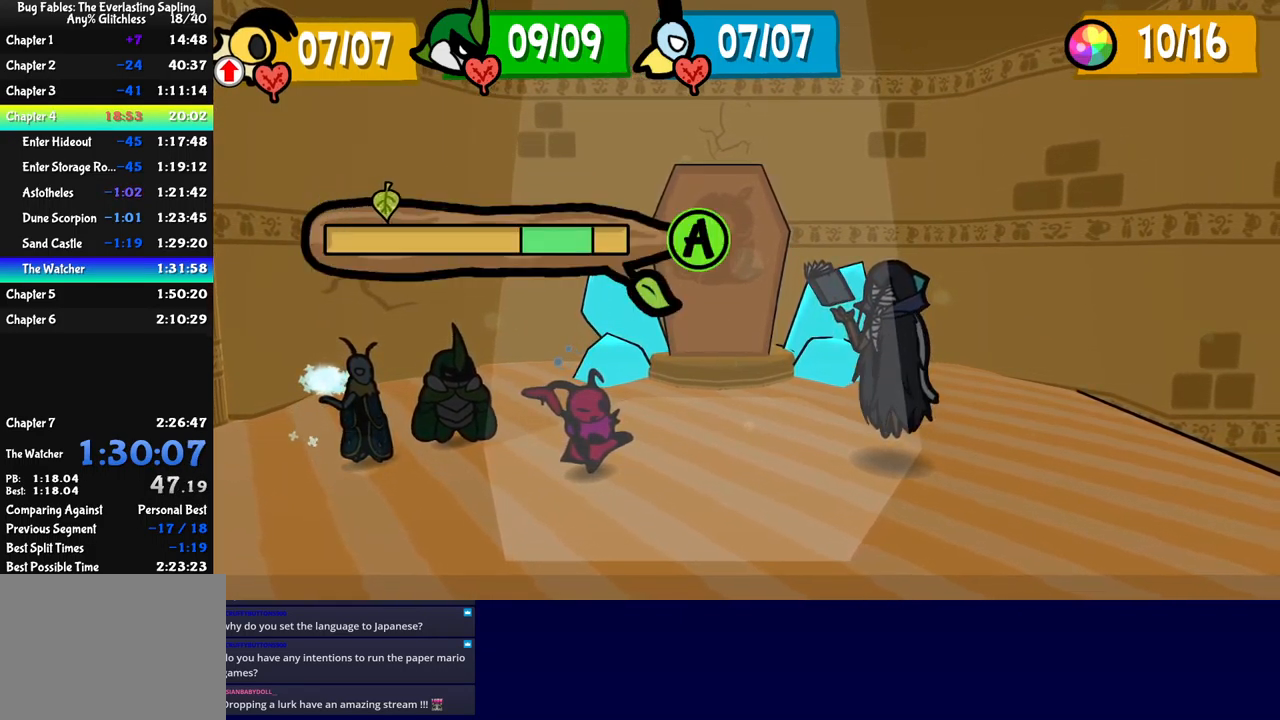
{"buttons": [], "left_stick": "center", "events": [[283, "A", "down"], [333, "A", "up"]]}
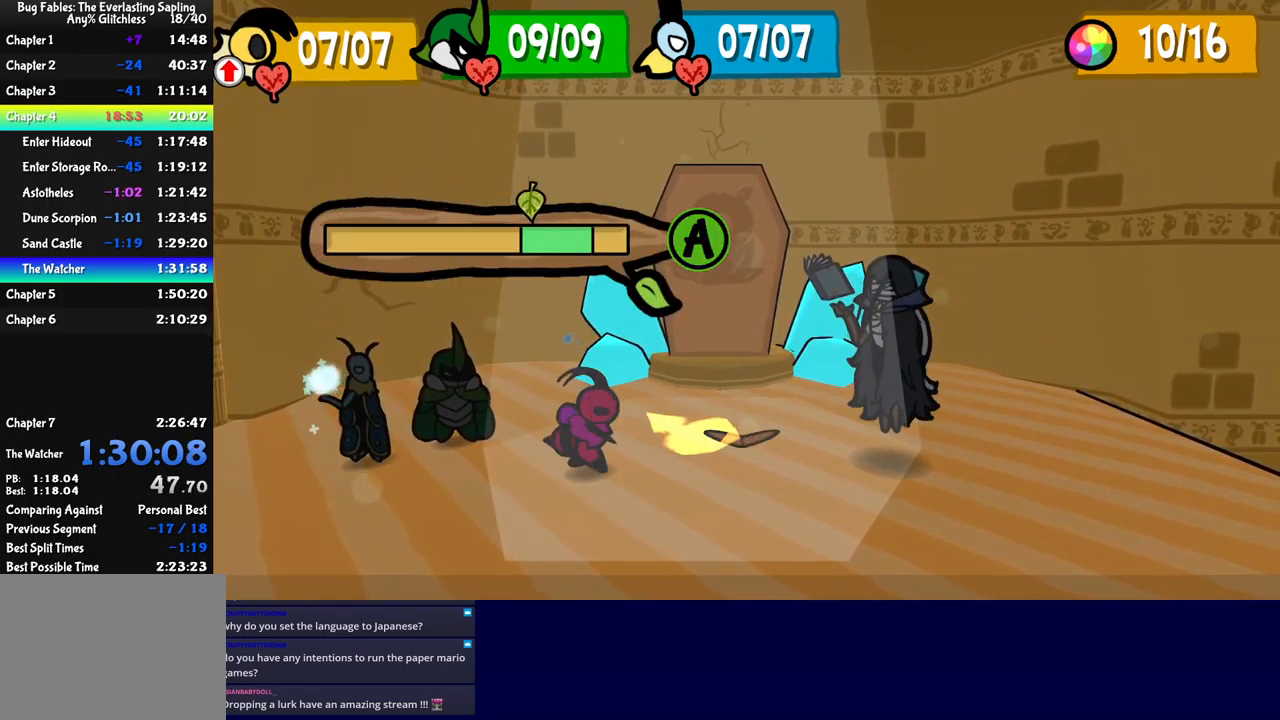
{"buttons": [], "left_stick": "center", "events": []}
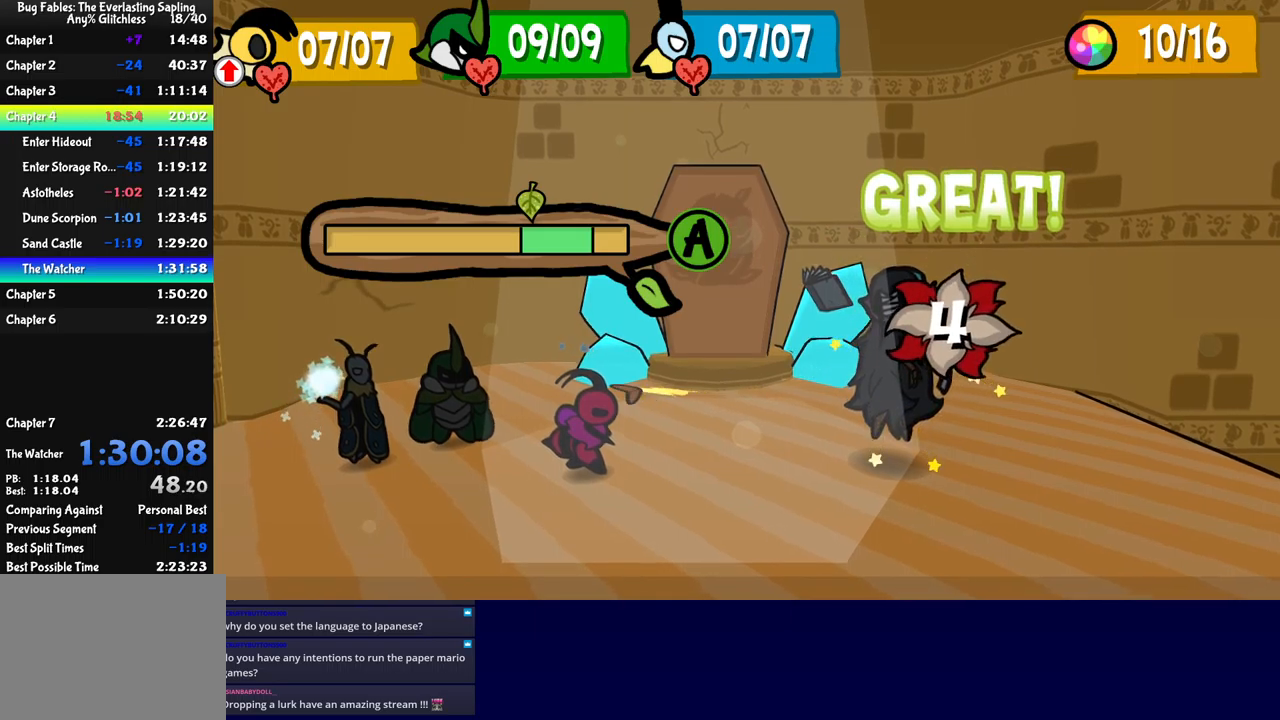
{"buttons": [], "left_stick": "center", "events": []}
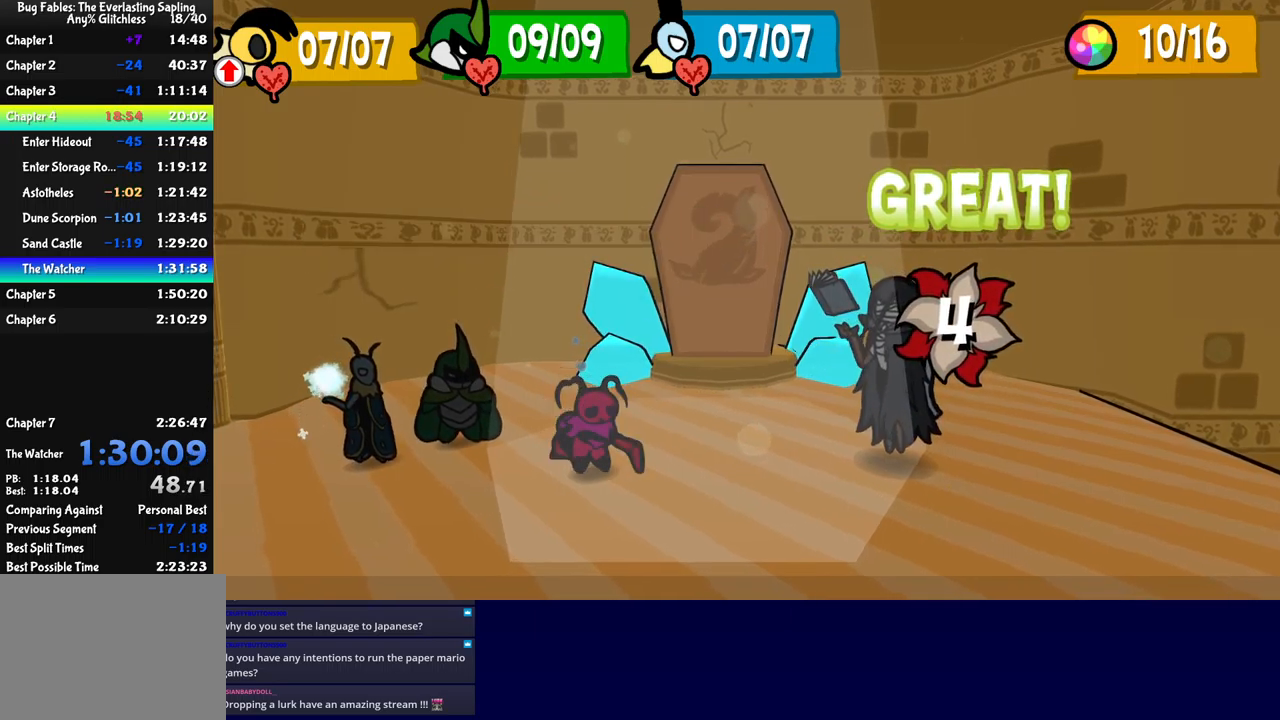
{"buttons": [], "left_stick": "center", "events": []}
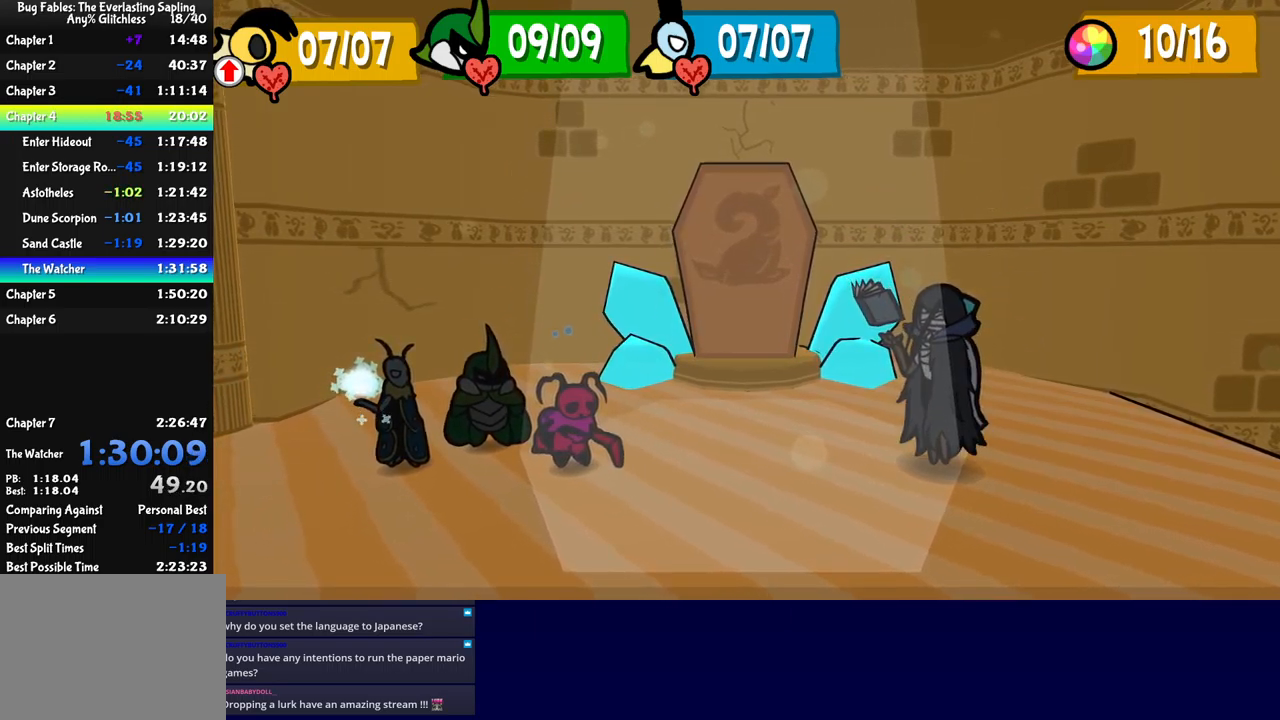
{"buttons": [], "left_stick": "center", "events": []}
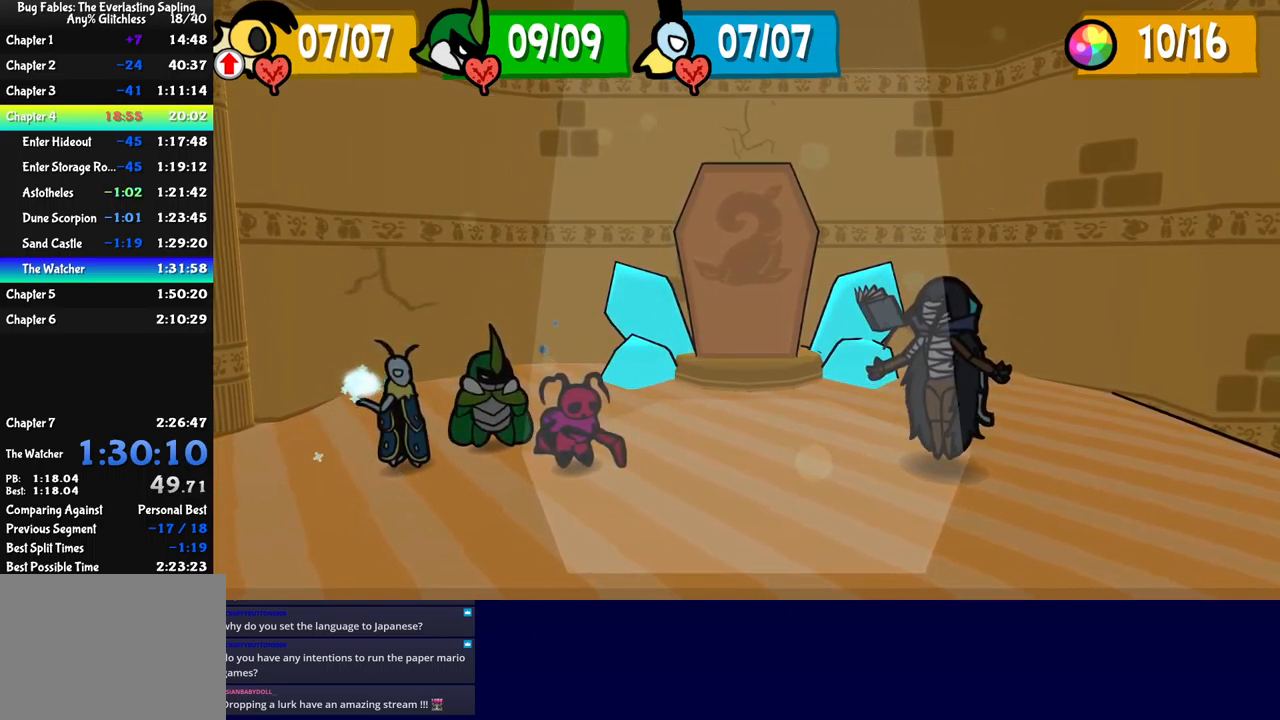
{"buttons": [], "left_stick": "center", "events": []}
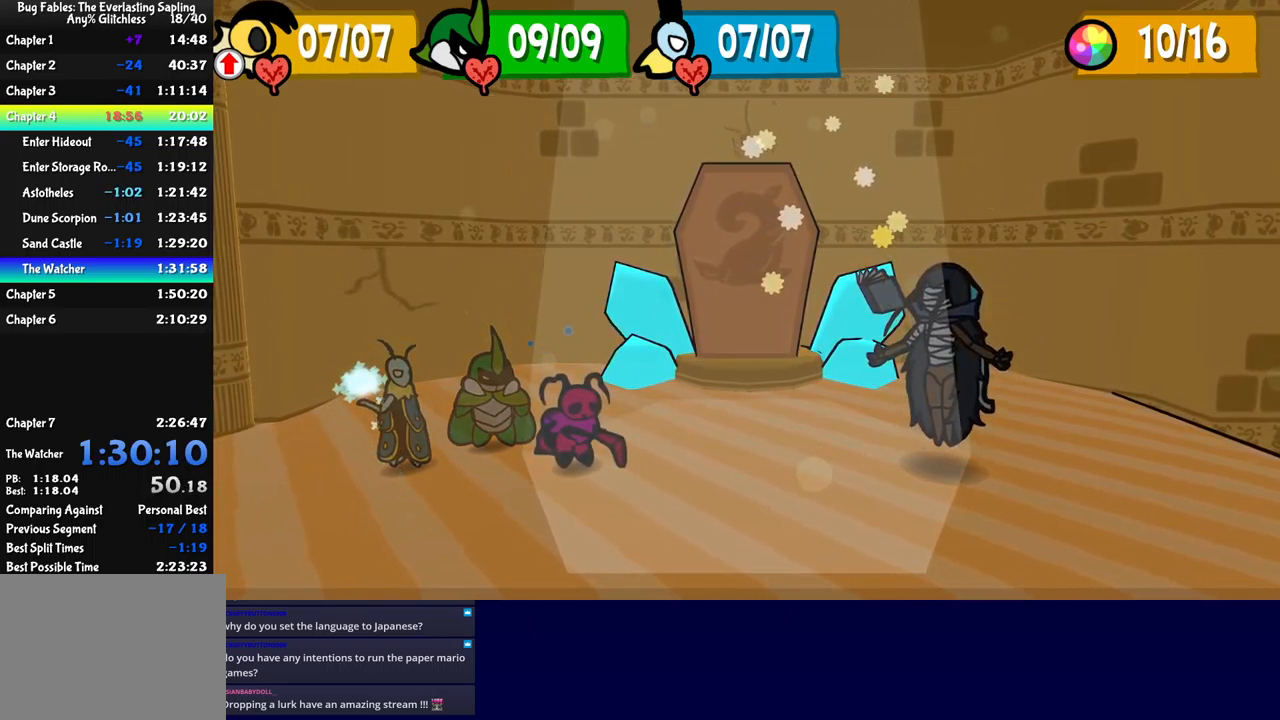
{"buttons": [], "left_stick": "center", "events": []}
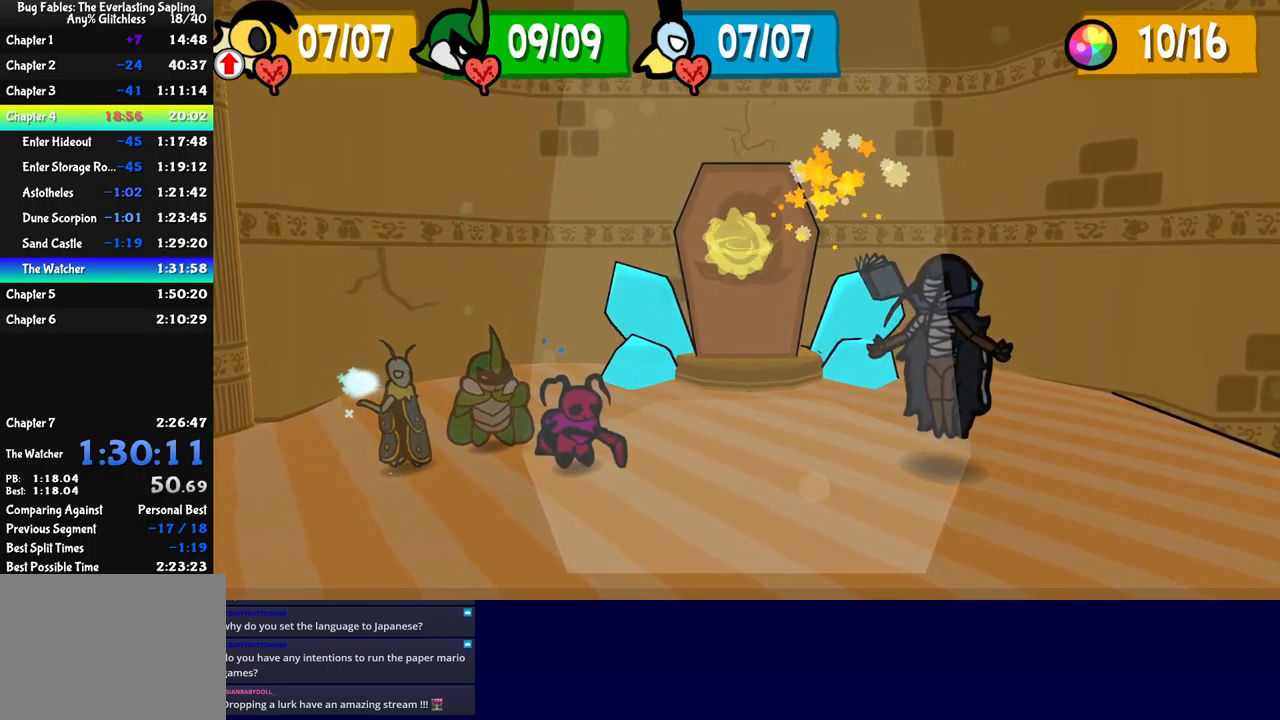
{"buttons": ["A"], "left_stick": "center", "events": [[500, "A", "down"]]}
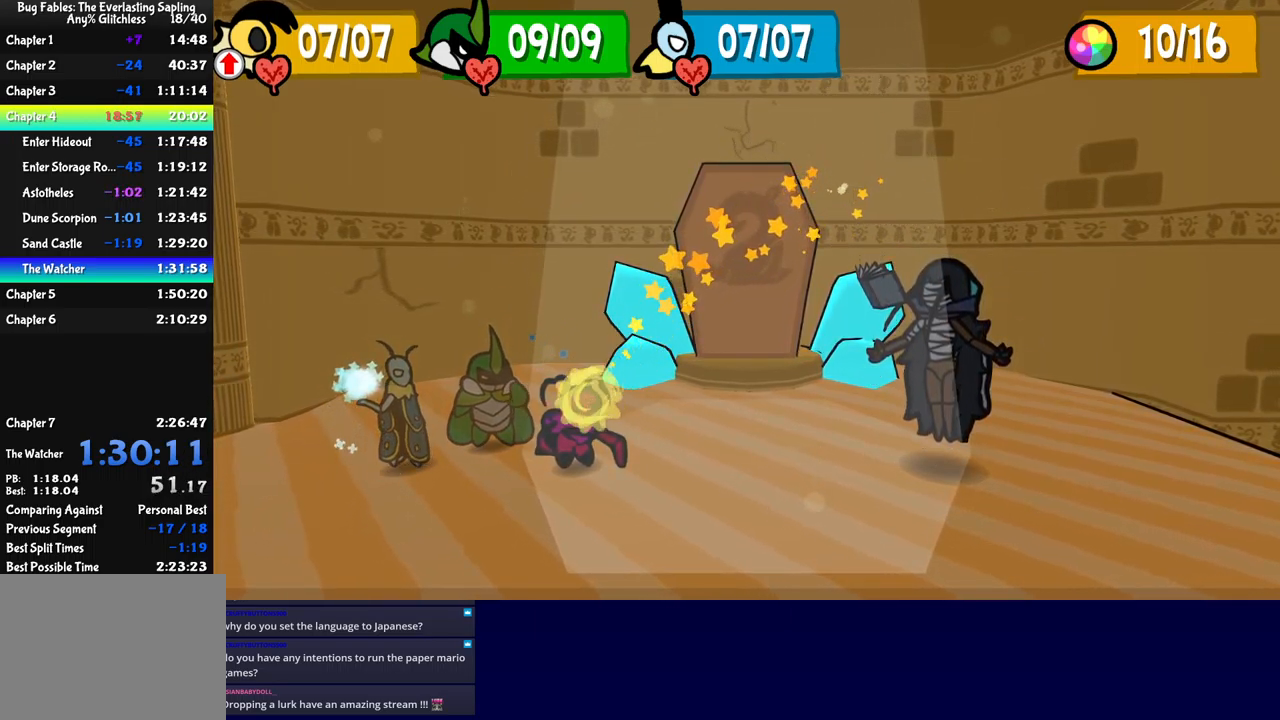
{"buttons": [], "left_stick": "center", "events": [[100, "A", "up"]]}
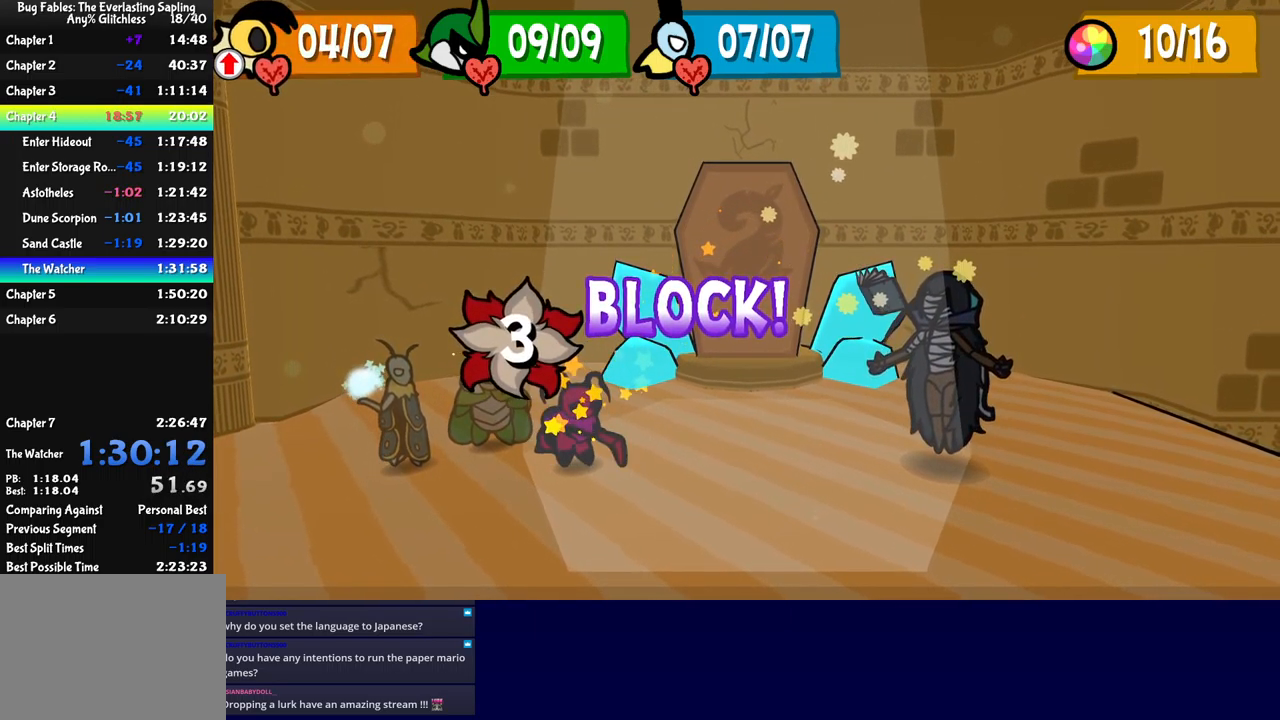
{"buttons": [], "left_stick": "center", "events": []}
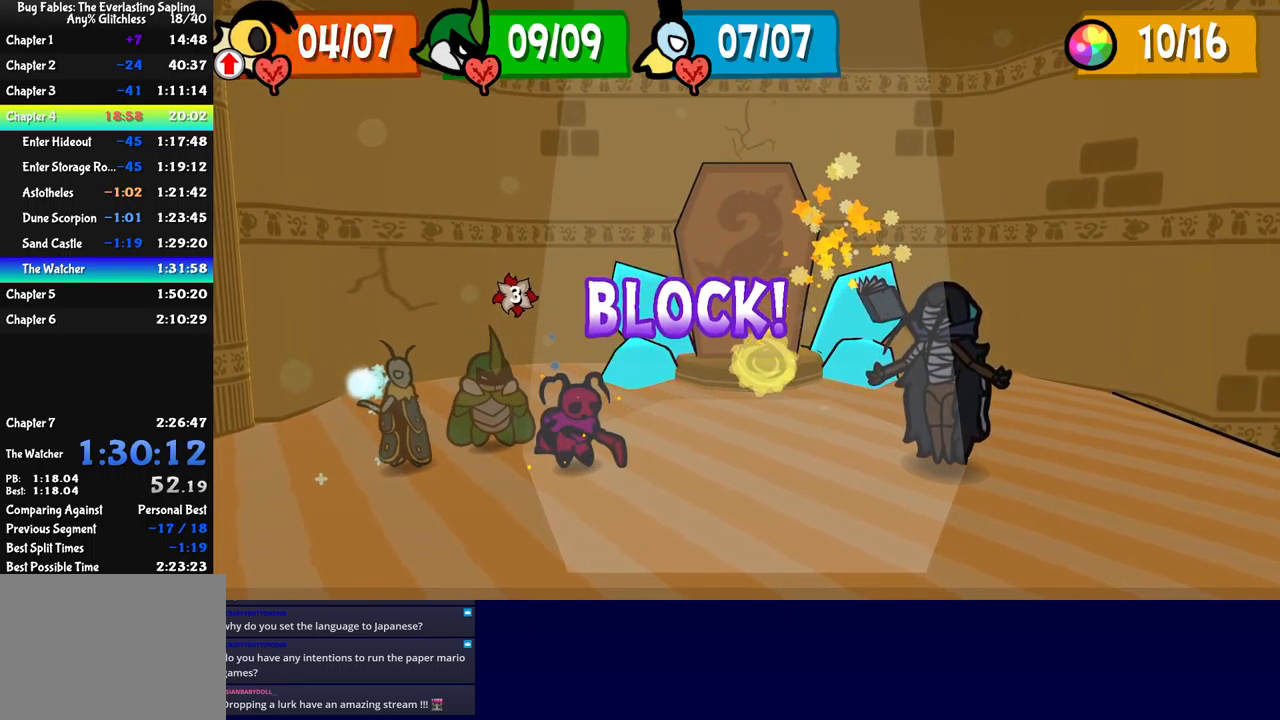
{"buttons": [], "left_stick": "center", "events": []}
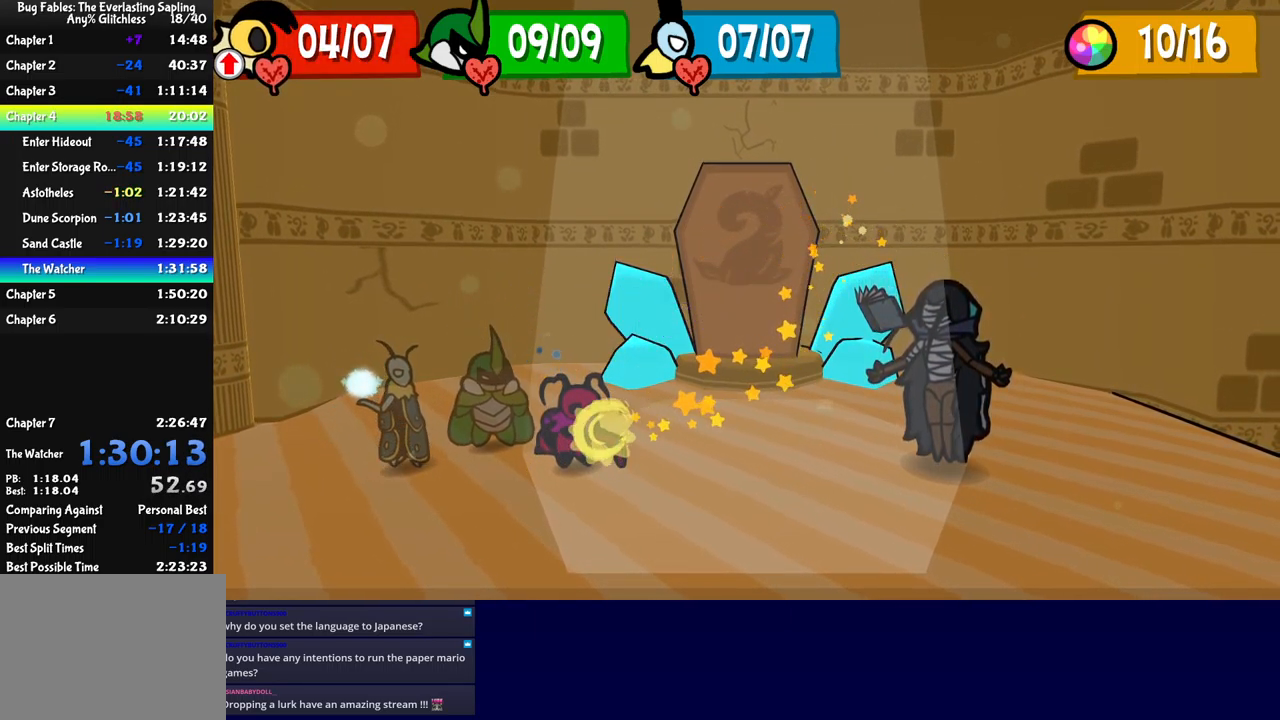
{"buttons": [], "left_stick": "center", "events": [[67, "A", "down"], [234, "A", "up"]]}
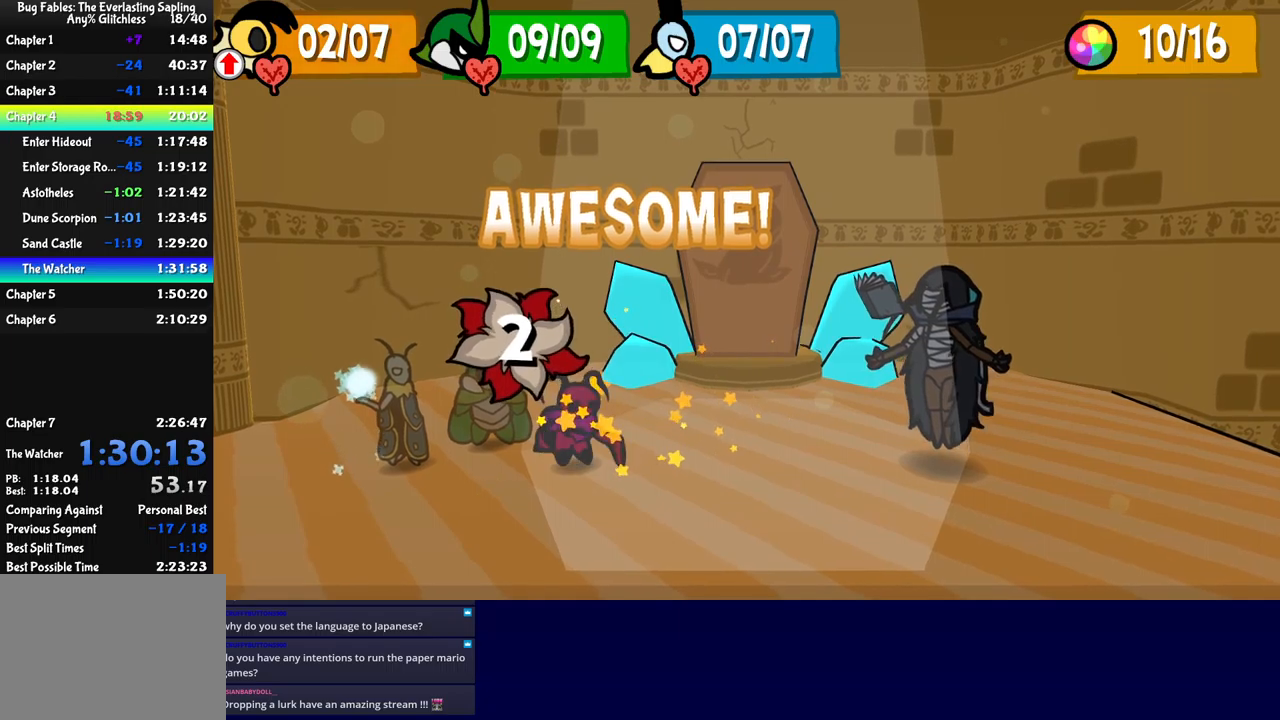
{"buttons": [], "left_stick": "center", "events": []}
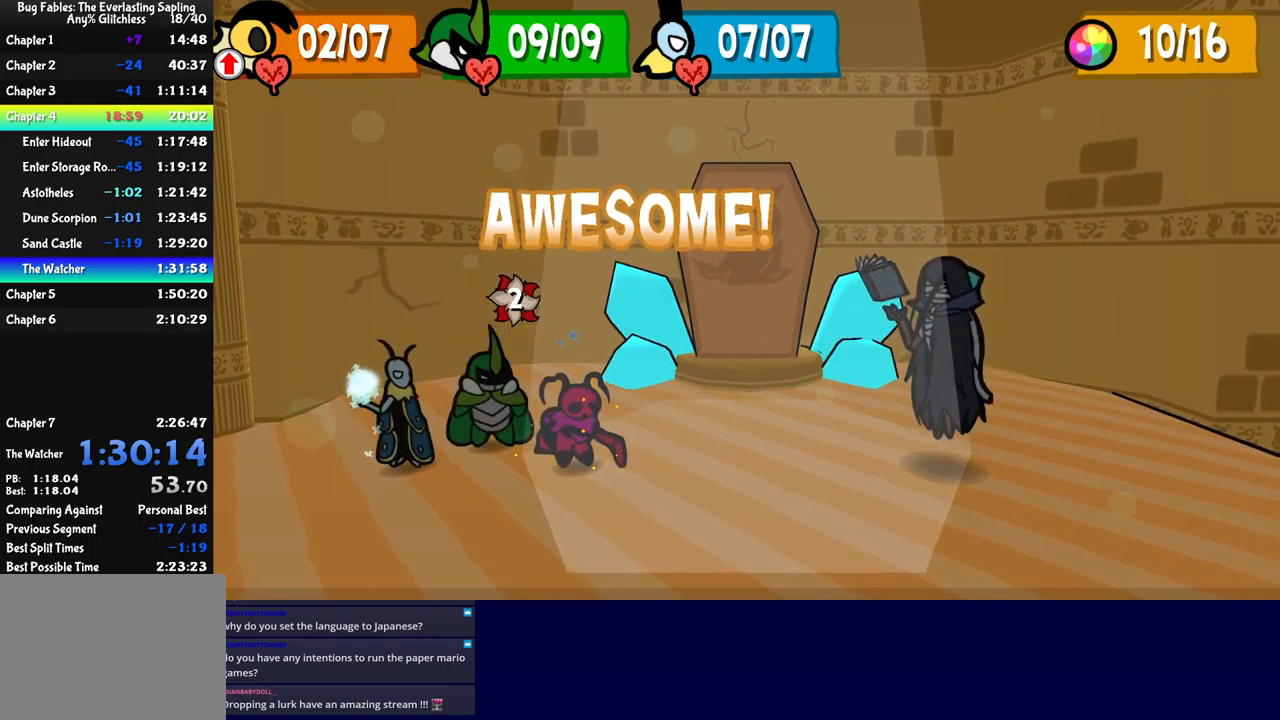
{"buttons": [], "left_stick": "center", "events": []}